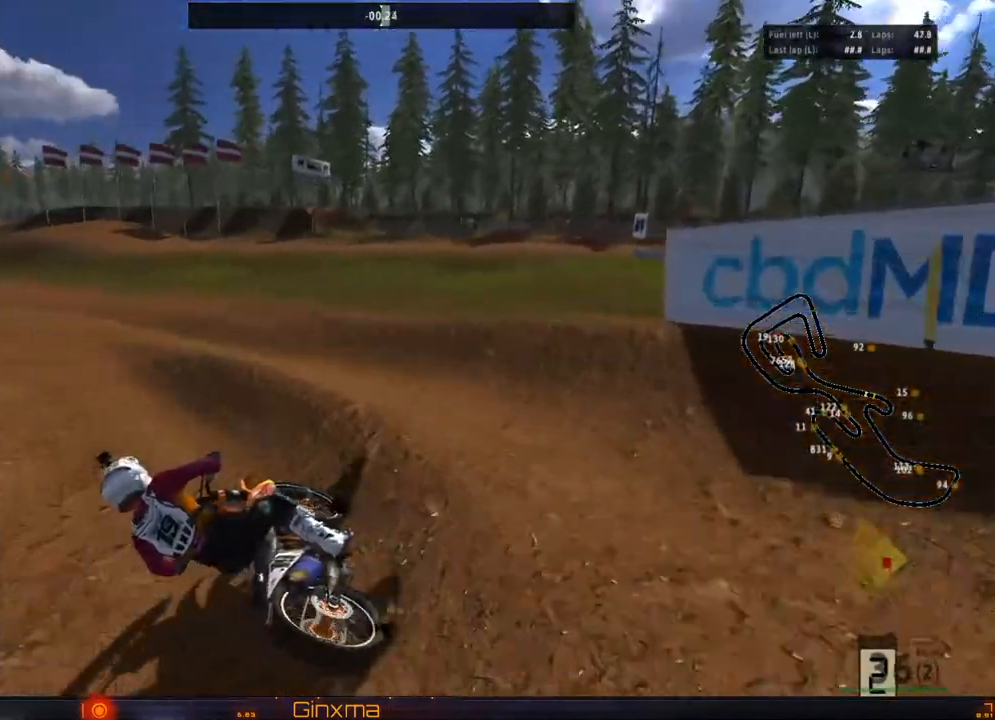
Gameplay with a controller (PlayStation layout); each line is a JSON object with the inputs held at the frame after it (dt_ms = milliseconds from this image to that frame). "events" lists button and stick changes between this image and that frame as [ms after this image, input, new state], when the widget could be followed in between.
{"dt_ms": 500, "buttons": ["R2"], "left_stick": "center", "right_stick": "center", "events": [[200, "left_stick", "right"], [467, "left_stick", "center"]]}
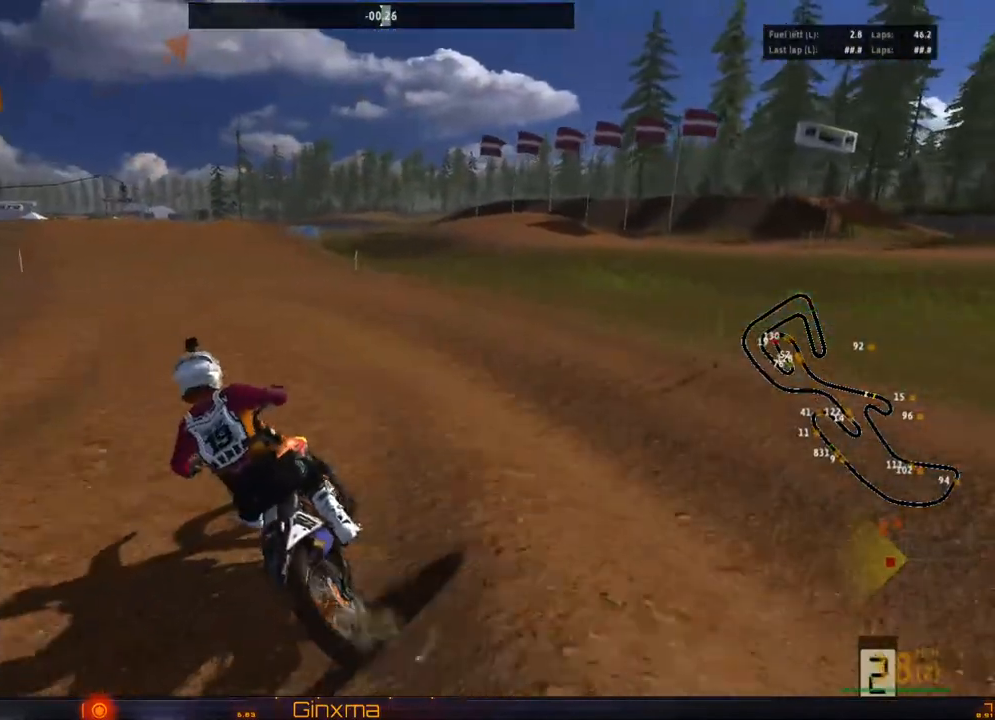
{"dt_ms": 500, "buttons": [], "left_stick": "left", "right_stick": "center", "events": [[83, "left_stick", "left"], [283, "left_stick", "center"], [367, "left_stick", "left"], [450, "R2", "up"]]}
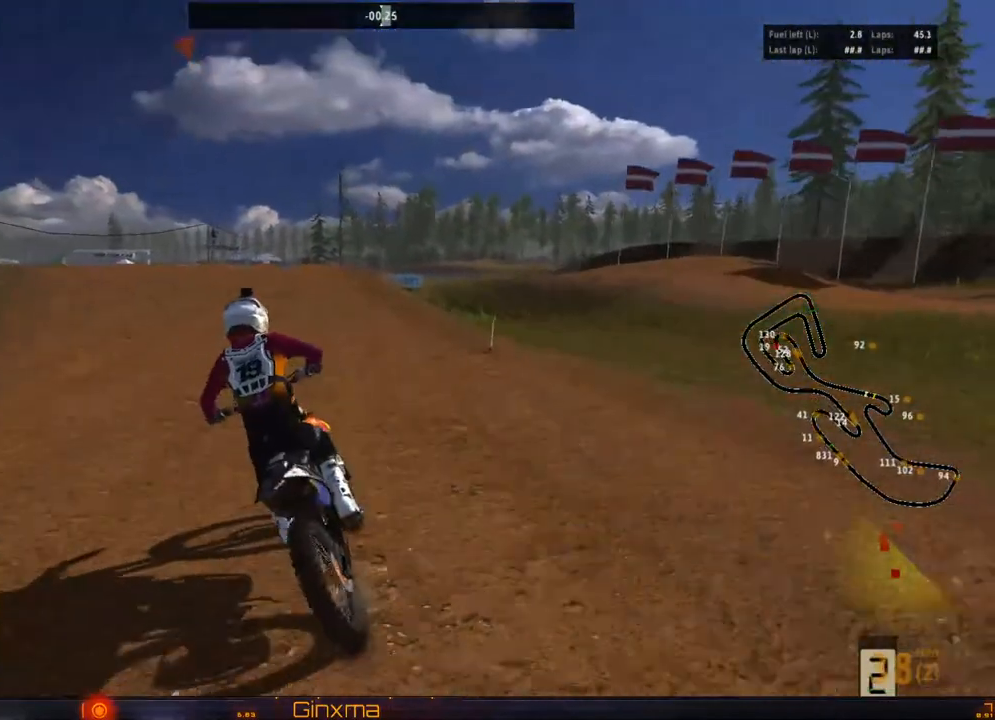
{"dt_ms": 500, "buttons": [], "left_stick": "center", "right_stick": "center", "events": [[17, "R2", "down"], [200, "left_stick", "right"], [317, "R2", "up"], [333, "CROSS", "down"], [450, "CROSS", "up"], [500, "left_stick", "center"]]}
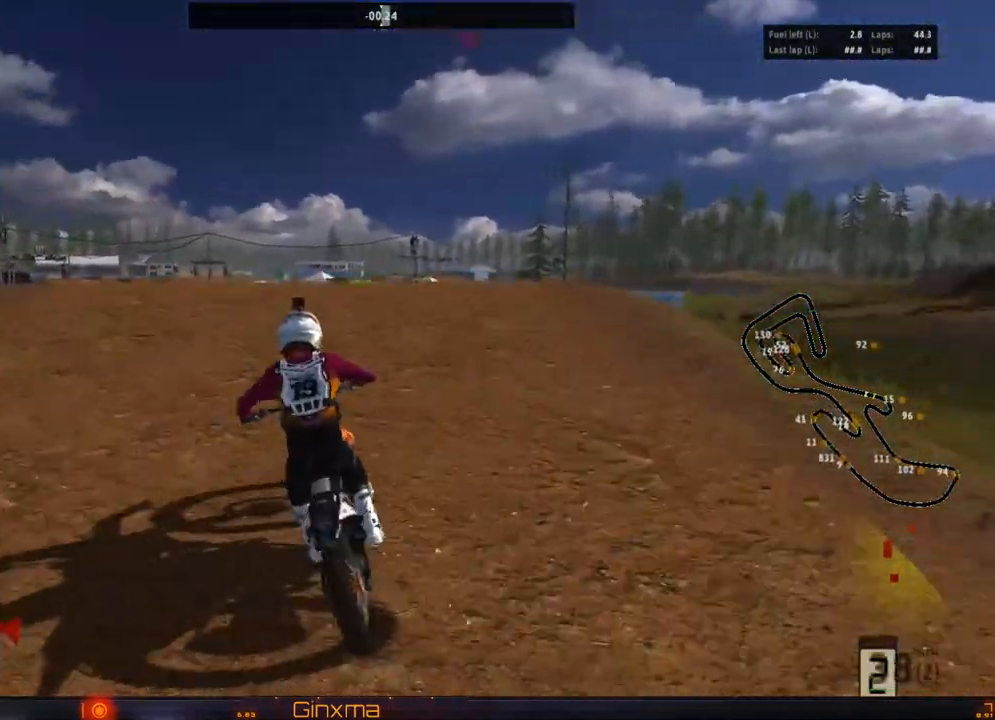
{"dt_ms": 500, "buttons": [], "left_stick": "center", "right_stick": "center", "events": [[17, "L2", "down"], [50, "left_stick", "down-left"], [167, "L2", "up"], [300, "left_stick", "center"]]}
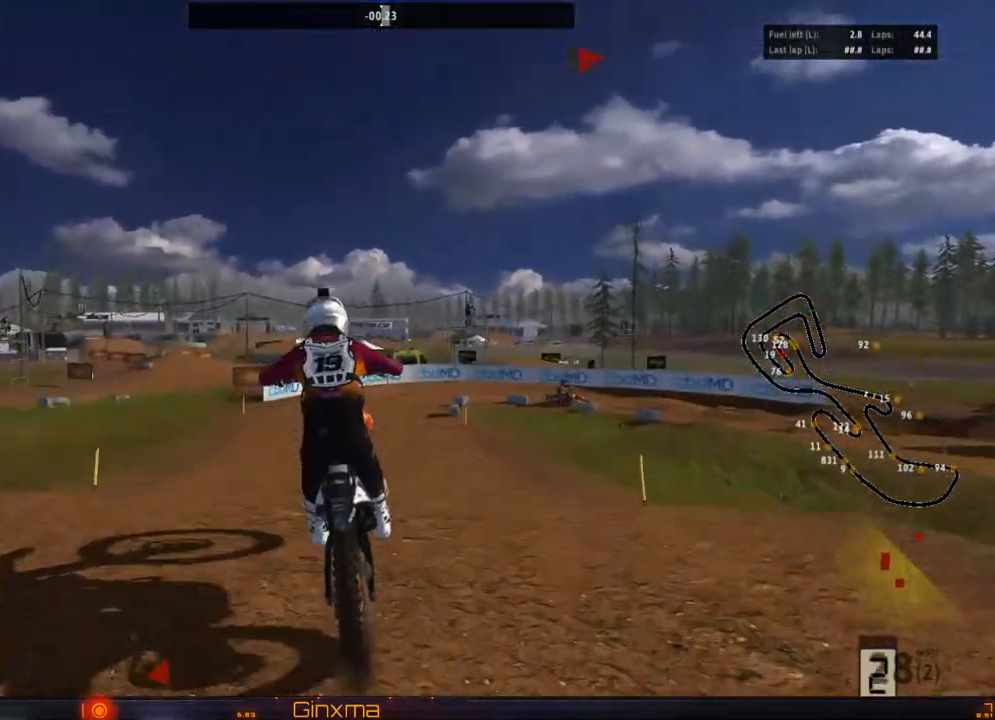
{"dt_ms": 500, "buttons": ["R2"], "left_stick": "right", "right_stick": "center", "events": [[83, "R2", "down"], [233, "R2", "up"], [400, "R2", "down"], [500, "left_stick", "right"]]}
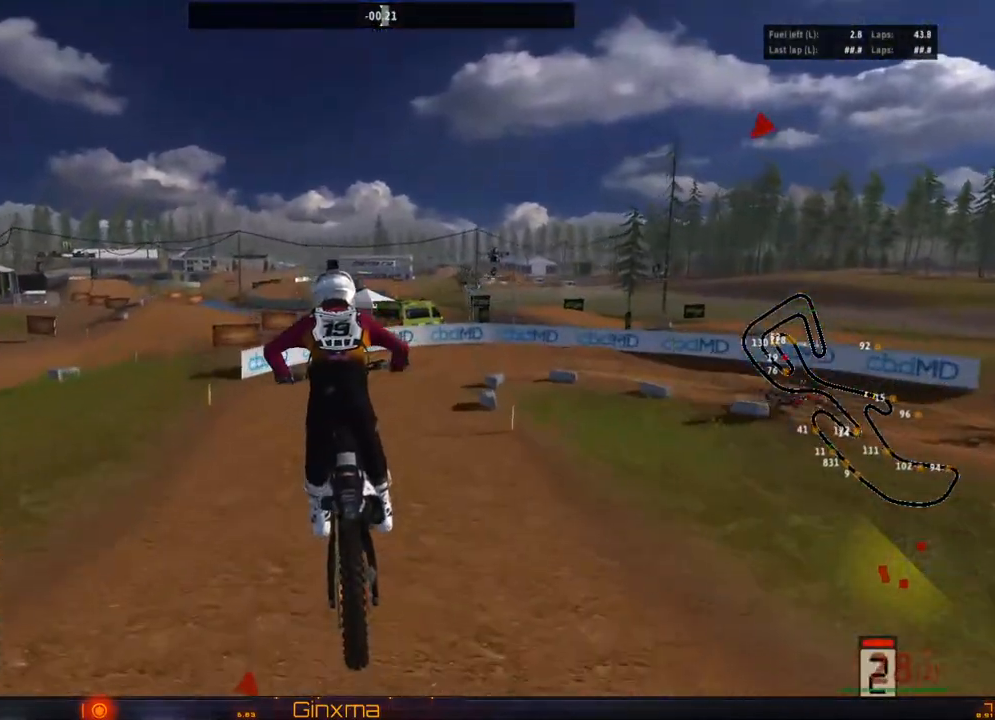
{"dt_ms": 500, "buttons": ["CROSS", "R2"], "left_stick": "up-right", "right_stick": "center", "events": [[100, "R2", "up"], [167, "R2", "down"], [233, "left_stick", "up-right"], [450, "CROSS", "down"]]}
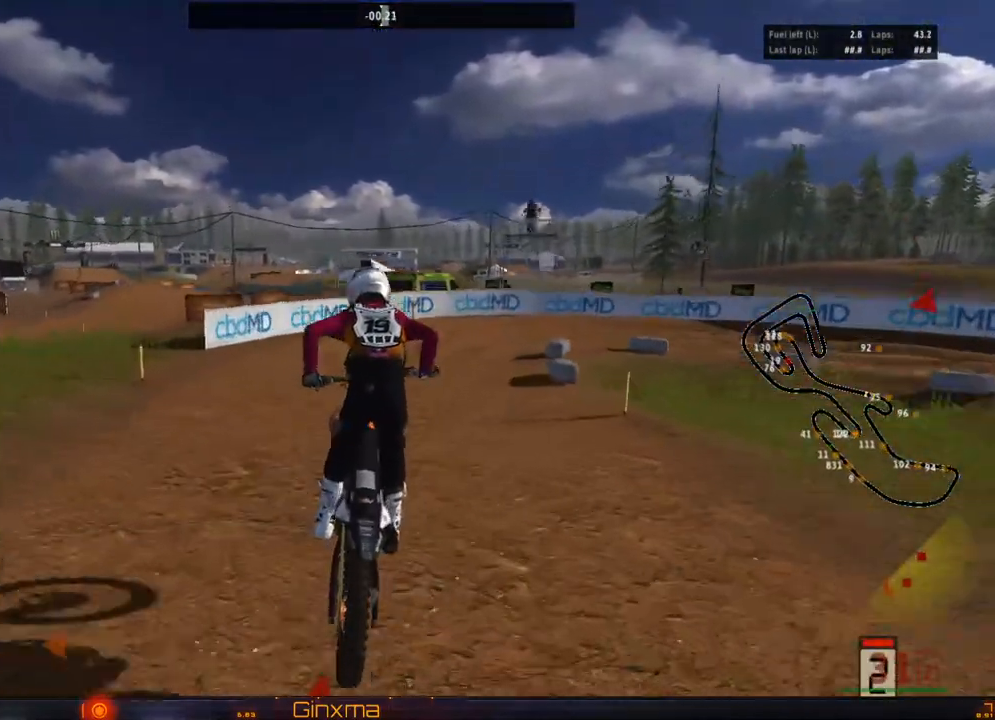
{"dt_ms": 1000, "buttons": [], "left_stick": "center", "right_stick": "center"}
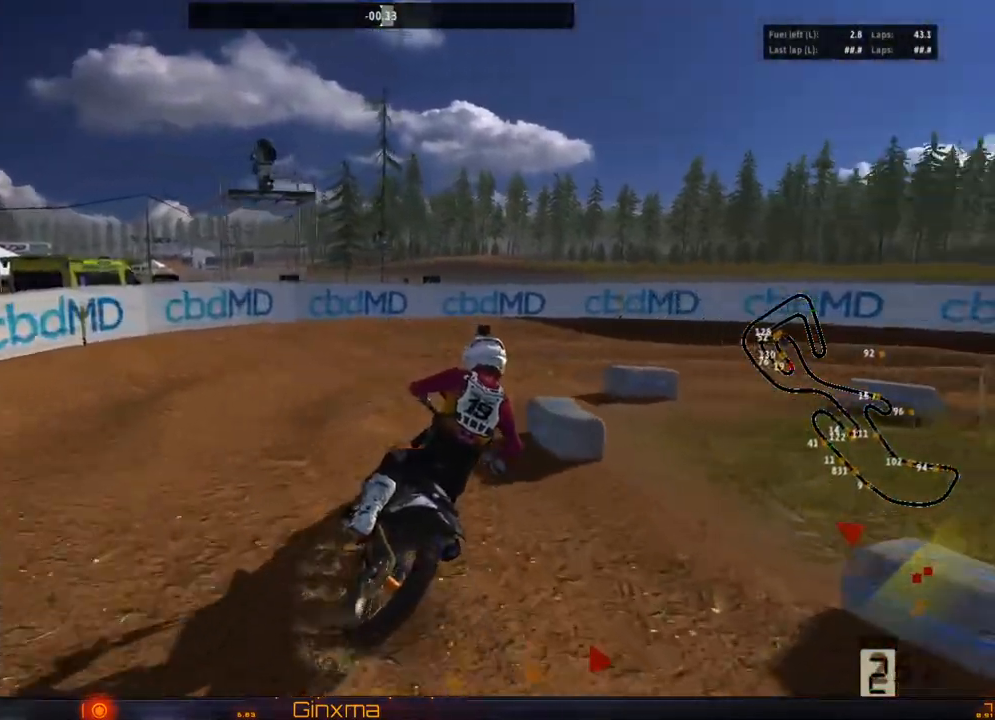
{"dt_ms": 500, "buttons": [], "left_stick": "right", "right_stick": "center", "events": [[100, "left_stick", "right"], [183, "left_stick", "center"], [267, "R2", "down"], [367, "R2", "up"], [400, "left_stick", "right"]]}
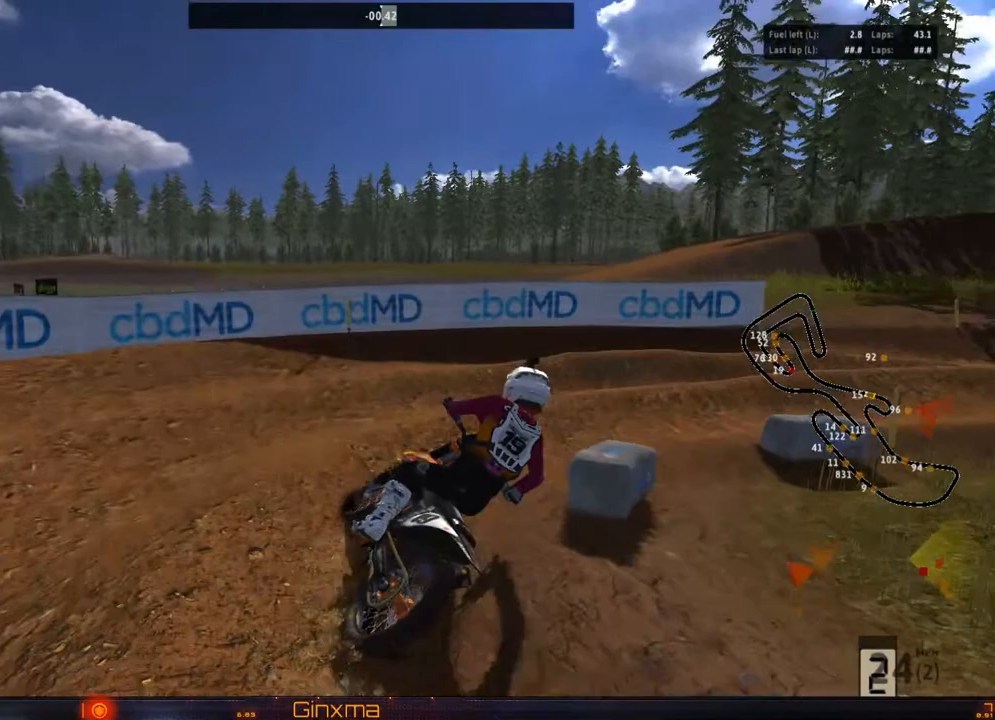
{"dt_ms": 500, "buttons": ["R2"], "left_stick": "center", "right_stick": "center", "events": [[33, "left_stick", "center"], [83, "R2", "down"], [267, "left_stick", "left"], [383, "left_stick", "center"]]}
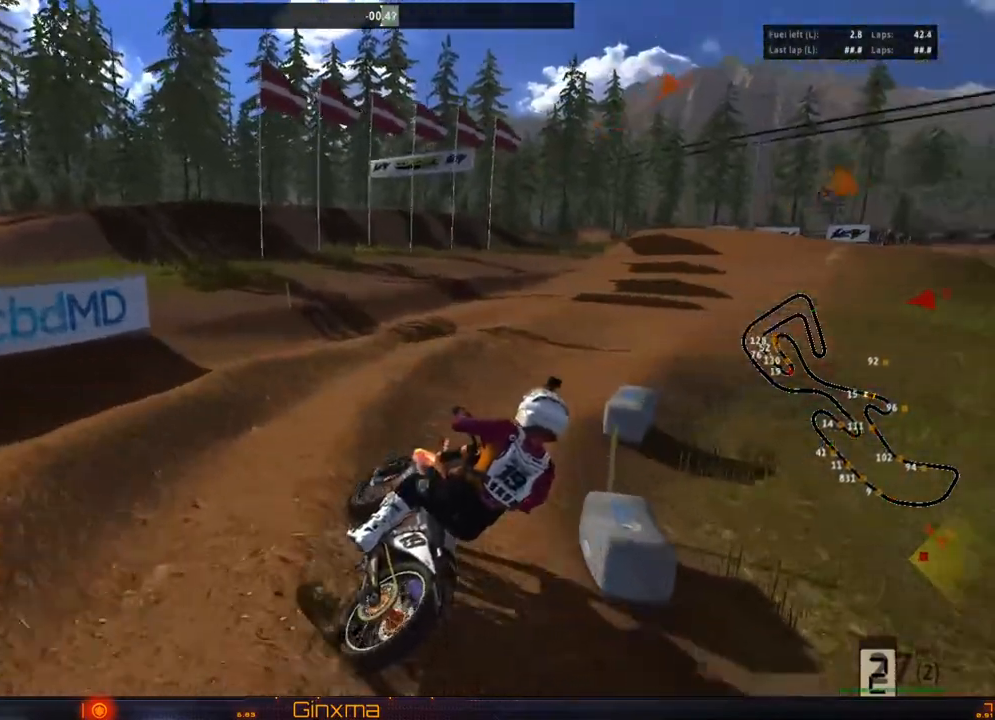
{"dt_ms": 500, "buttons": ["R2"], "left_stick": "left", "right_stick": "center", "events": [[50, "R2", "up"], [83, "R2", "down"], [83, "left_stick", "down-right"], [283, "left_stick", "right"], [383, "left_stick", "center"], [450, "left_stick", "left"]]}
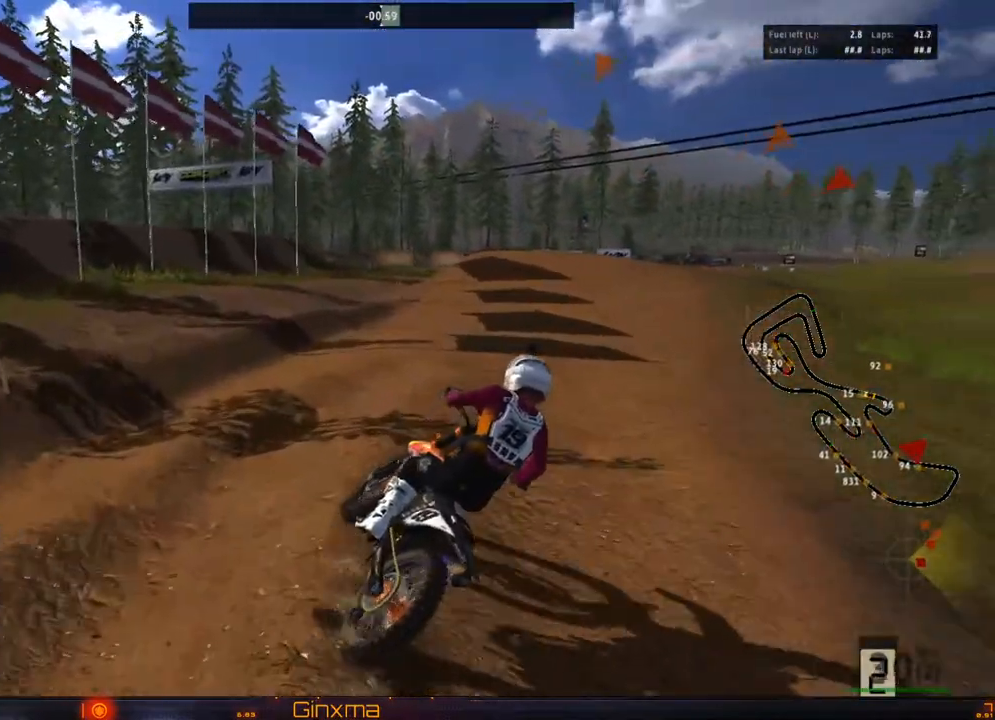
{"dt_ms": 500, "buttons": ["R2"], "left_stick": "center", "right_stick": "center", "events": [[83, "left_stick", "center"], [333, "left_stick", "left"], [467, "left_stick", "center"]]}
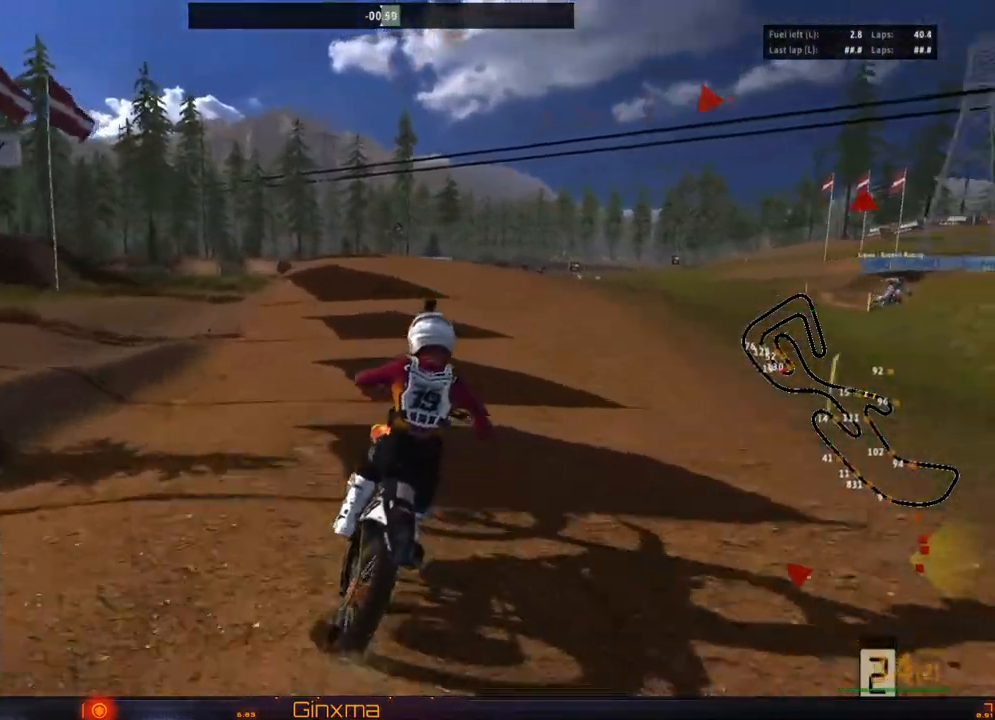
{"dt_ms": 500, "buttons": ["R2"], "left_stick": "center", "right_stick": "center", "events": [[333, "CROSS", "down"], [333, "left_stick", "right"], [433, "CROSS", "up"], [450, "left_stick", "center"]]}
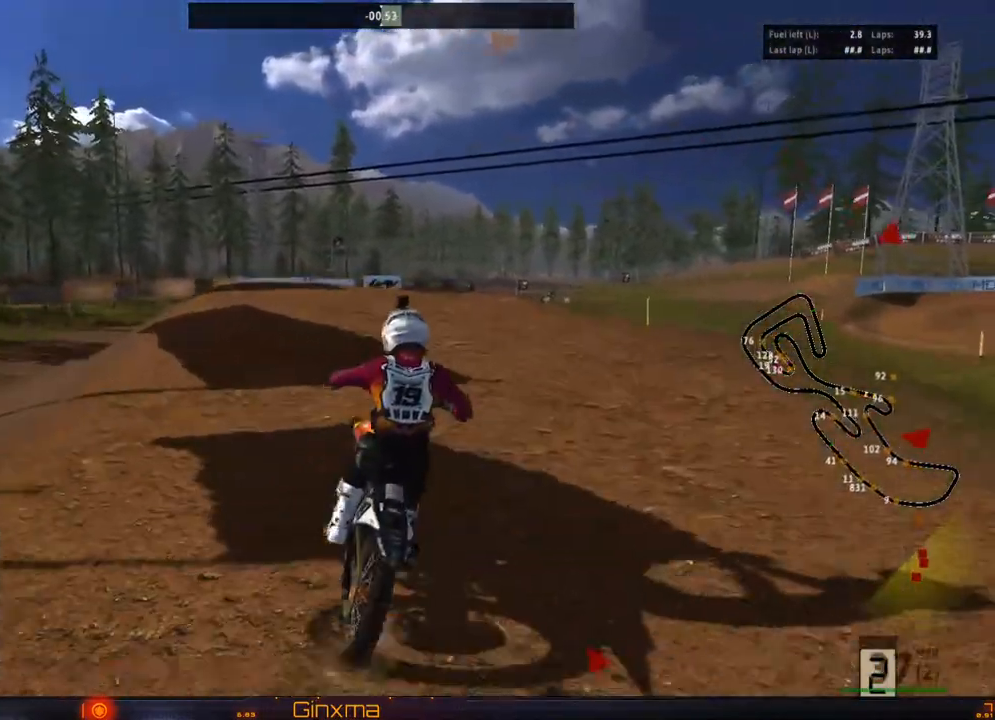
{"dt_ms": 500, "buttons": [], "left_stick": "right", "right_stick": "center", "events": [[317, "left_stick", "right"], [417, "R2", "up"]]}
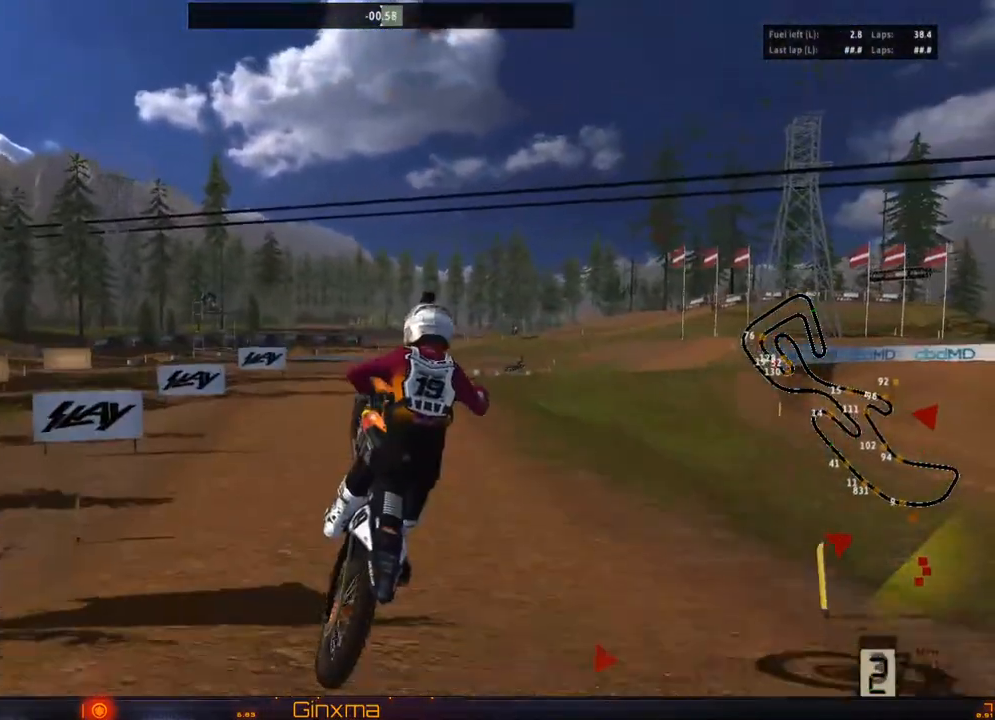
{"dt_ms": 500, "buttons": ["R2"], "left_stick": "up-left", "right_stick": "center", "events": [[350, "R2", "down"], [367, "left_stick", "up"], [417, "left_stick", "up-left"]]}
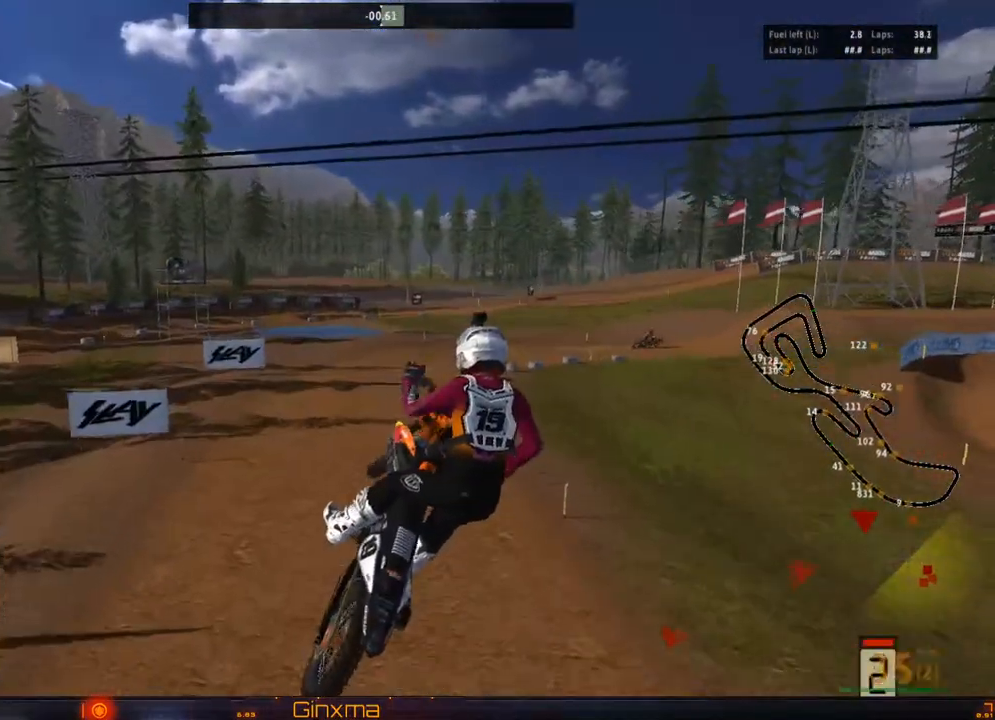
{"dt_ms": 500, "buttons": ["R2"], "left_stick": "up", "right_stick": "center", "events": [[33, "R2", "up"], [67, "left_stick", "left"], [250, "left_stick", "up"], [367, "R2", "down"]]}
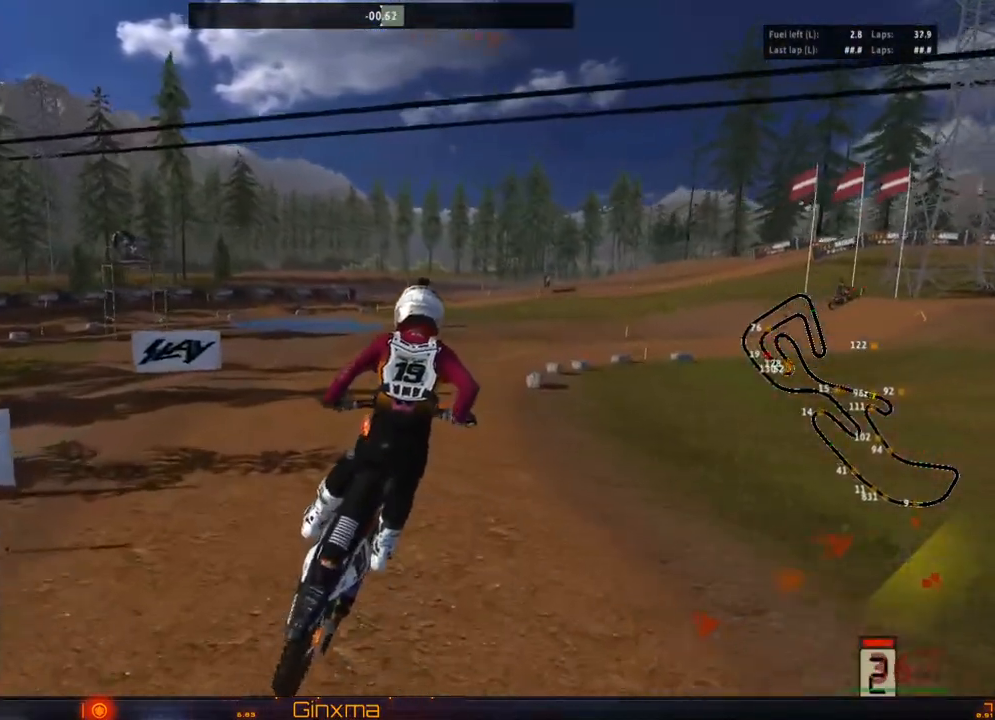
{"dt_ms": 500, "buttons": ["R2"], "left_stick": "right", "right_stick": "center", "events": [[200, "CROSS", "down"], [217, "left_stick", "up-right"], [367, "CROSS", "up"], [367, "left_stick", "center"], [450, "left_stick", "right"]]}
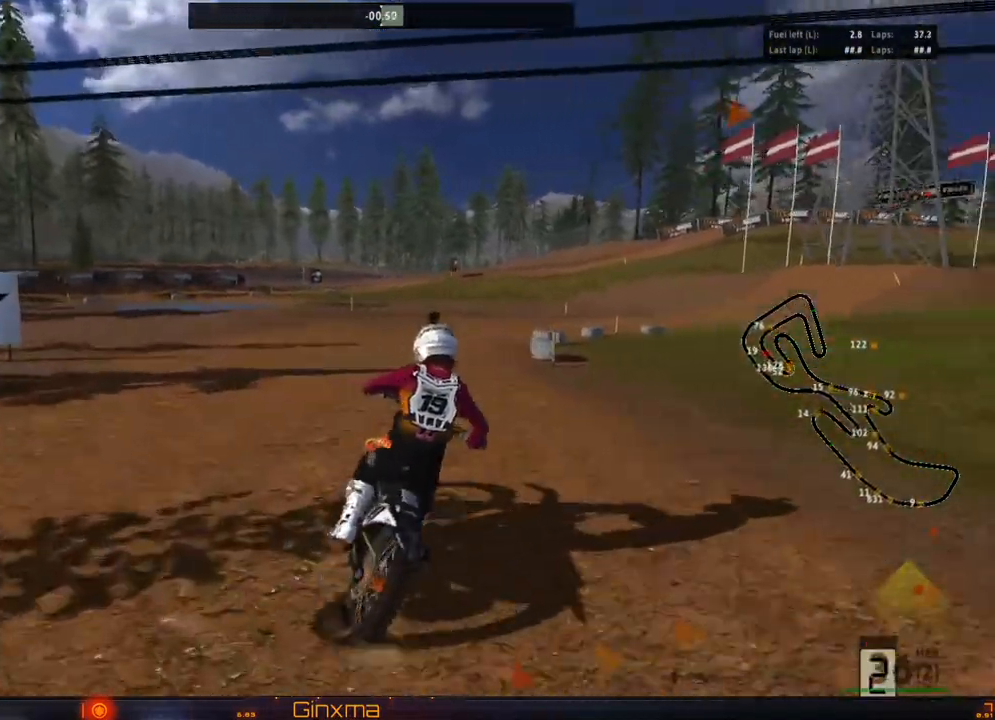
{"dt_ms": 500, "buttons": ["R2"], "left_stick": "right", "right_stick": "center", "events": [[50, "R2", "up"], [67, "left_stick", "center"], [117, "R2", "down"], [250, "R2", "up"], [317, "R2", "down"], [433, "left_stick", "right"], [450, "R2", "up"], [500, "R2", "down"]]}
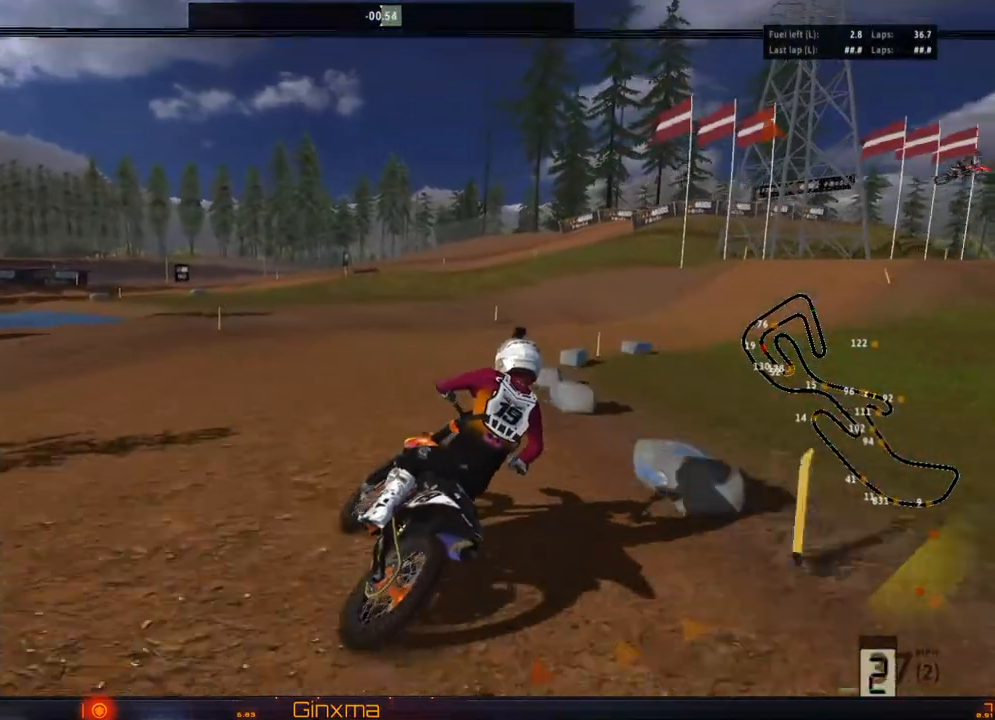
{"dt_ms": 500, "buttons": ["R2"], "left_stick": "left", "right_stick": "center", "events": [[50, "left_stick", "center"], [450, "left_stick", "left"]]}
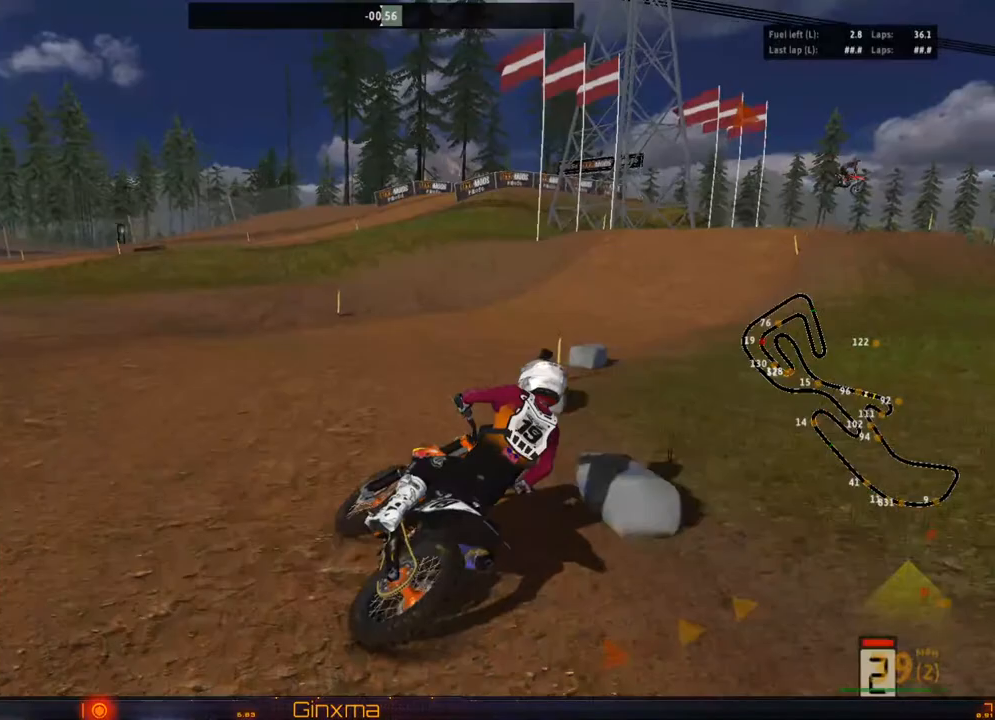
{"dt_ms": 500, "buttons": ["R2"], "left_stick": "center", "right_stick": "center", "events": [[33, "left_stick", "center"], [200, "R2", "up"], [250, "R2", "down"]]}
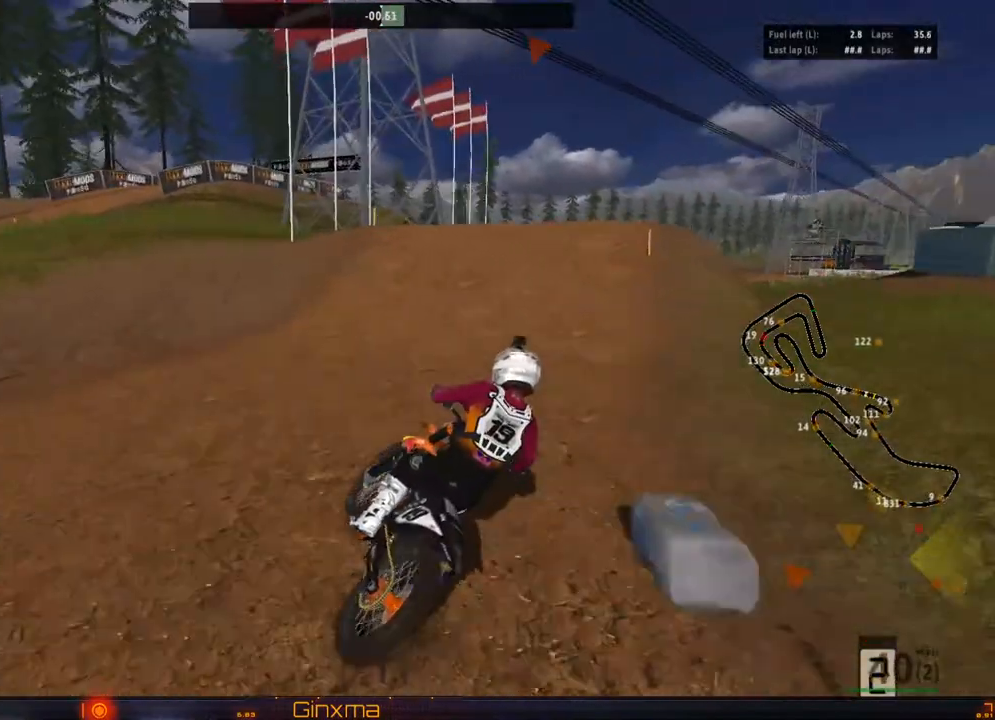
{"dt_ms": 500, "buttons": [], "left_stick": "center", "right_stick": "center", "events": [[183, "left_stick", "left"], [367, "left_stick", "center"], [433, "R2", "up"]]}
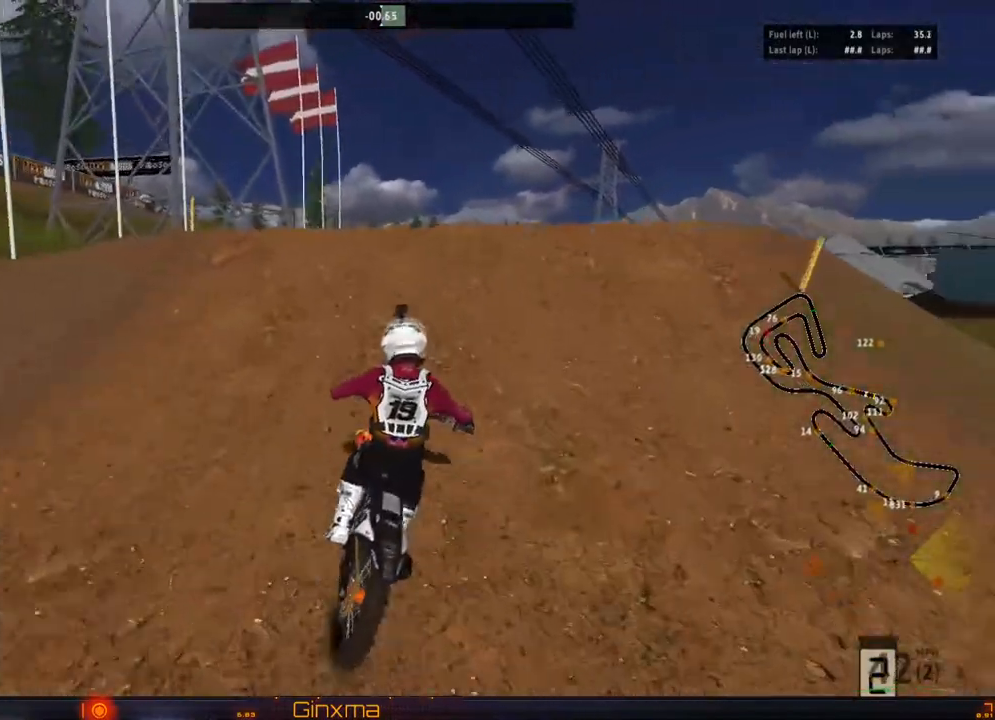
{"dt_ms": 500, "buttons": [], "left_stick": "left", "right_stick": "center", "events": [[200, "left_stick", "right"], [333, "left_stick", "center"], [450, "left_stick", "left"]]}
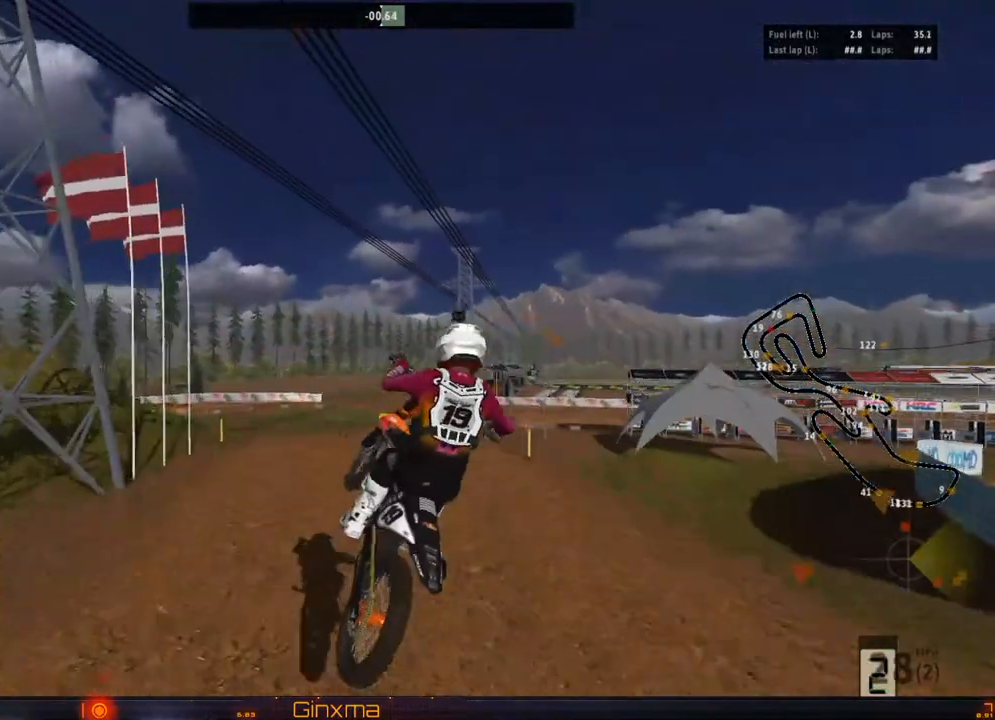
{"dt_ms": 500, "buttons": [], "left_stick": "left", "right_stick": "center", "events": [[150, "R2", "down"], [333, "CROSS", "down"], [400, "R2", "up"], [500, "CROSS", "up"]]}
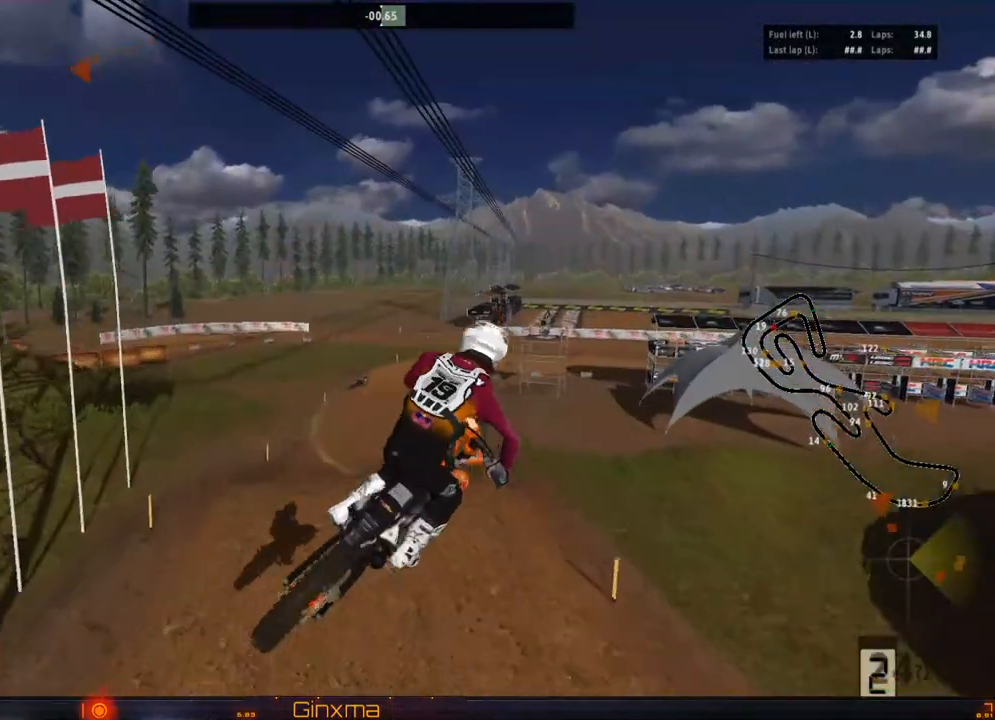
{"dt_ms": 500, "buttons": [], "left_stick": "left", "right_stick": "center", "events": [[317, "R2", "down"], [500, "R2", "up"]]}
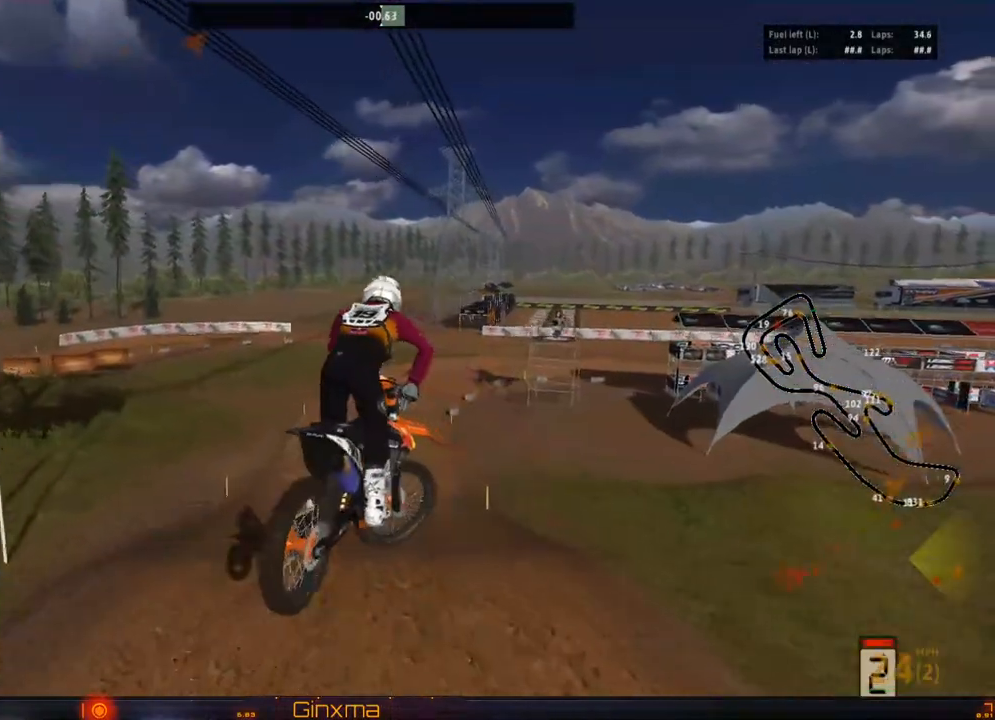
{"dt_ms": 500, "buttons": ["CROSS", "R2"], "left_stick": "up", "right_stick": "center", "events": [[150, "left_stick", "up"], [200, "R2", "down"], [400, "CROSS", "down"]]}
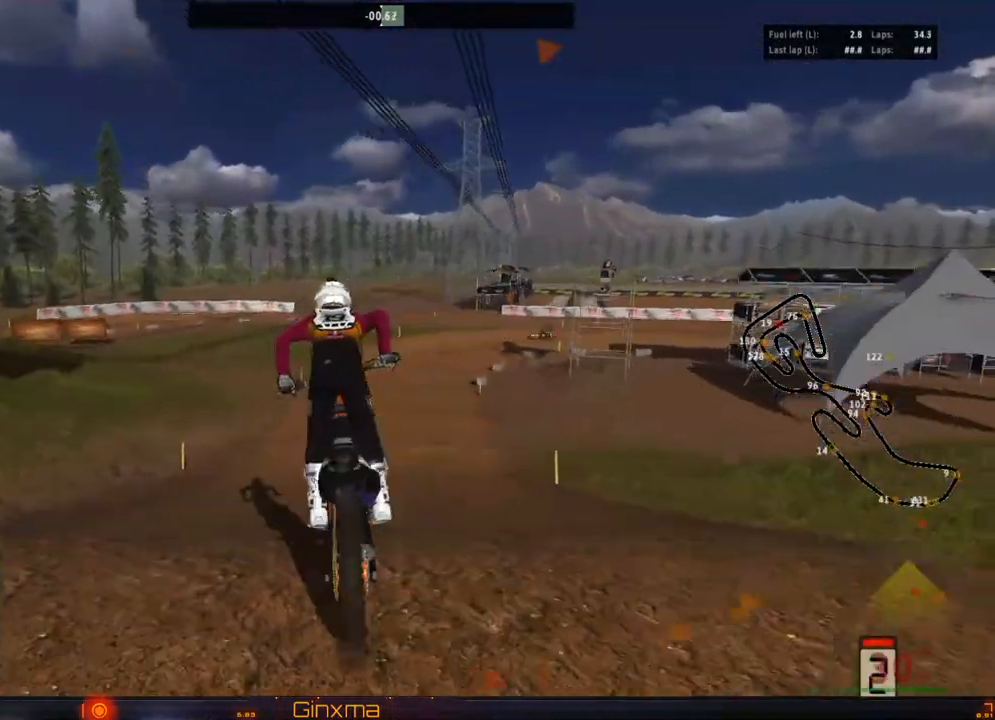
{"dt_ms": 500, "buttons": ["R2"], "left_stick": "right", "right_stick": "center", "events": [[33, "left_stick", "center"], [50, "CROSS", "up"], [267, "left_stick", "right"]]}
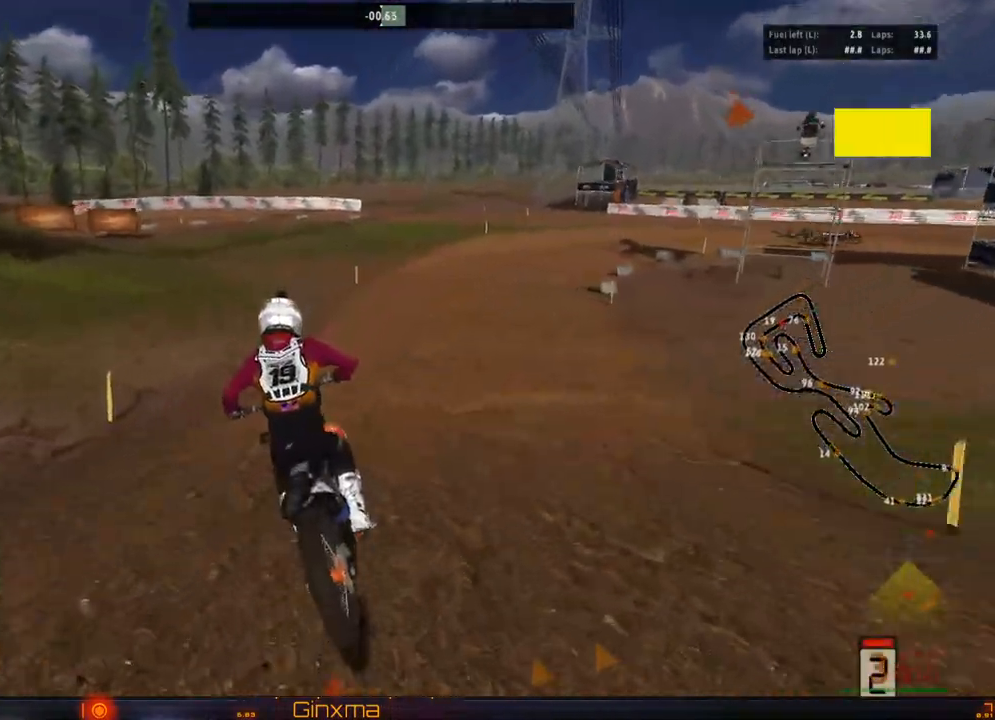
{"dt_ms": 500, "buttons": ["R2"], "left_stick": "left", "right_stick": "center", "events": [[400, "left_stick", "left"]]}
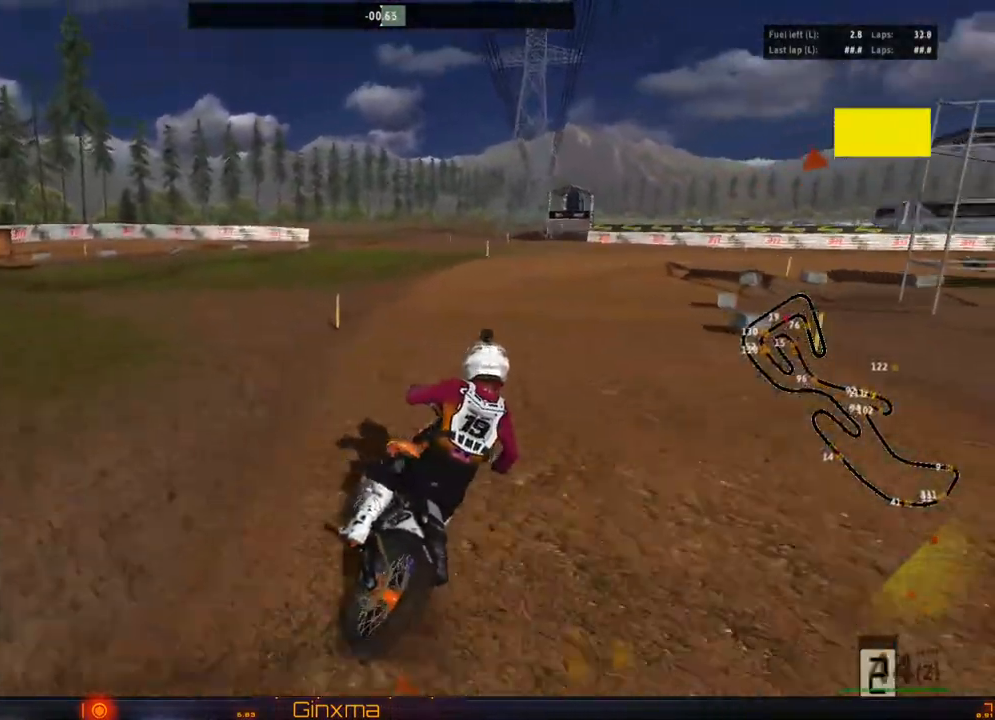
{"dt_ms": 500, "buttons": ["R2"], "left_stick": "right", "right_stick": "center", "events": [[67, "left_stick", "center"], [183, "left_stick", "right"], [300, "R2", "up"], [350, "R2", "down"], [350, "left_stick", "center"], [433, "left_stick", "right"]]}
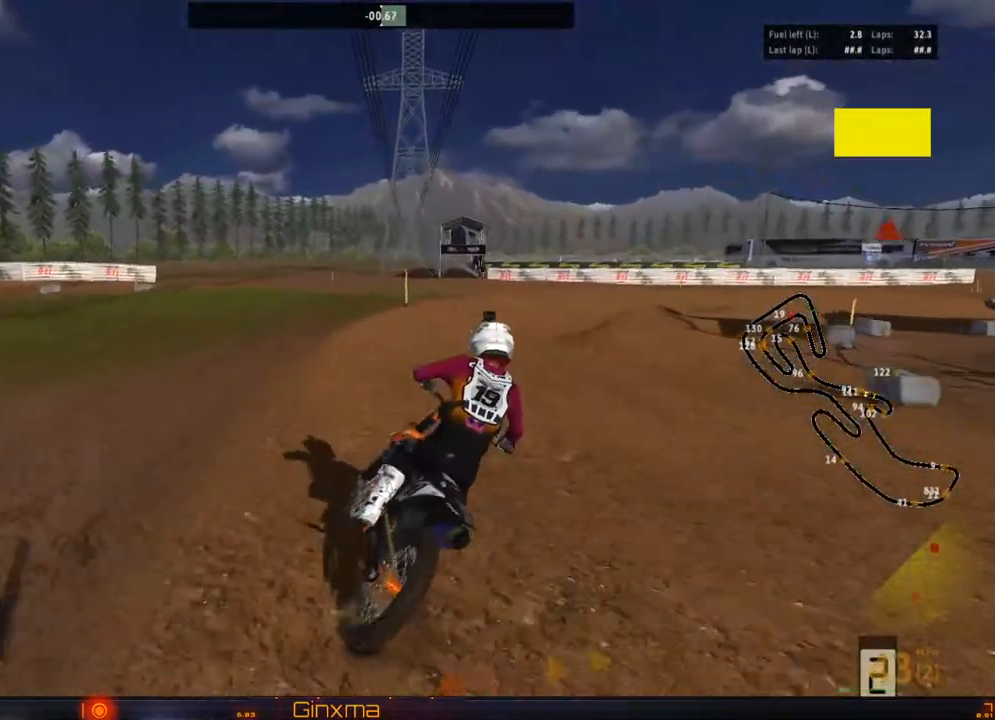
{"dt_ms": 500, "buttons": ["R2"], "left_stick": "right", "right_stick": "center", "events": [[83, "left_stick", "center"], [383, "R2", "up"], [400, "left_stick", "right"], [433, "R2", "down"]]}
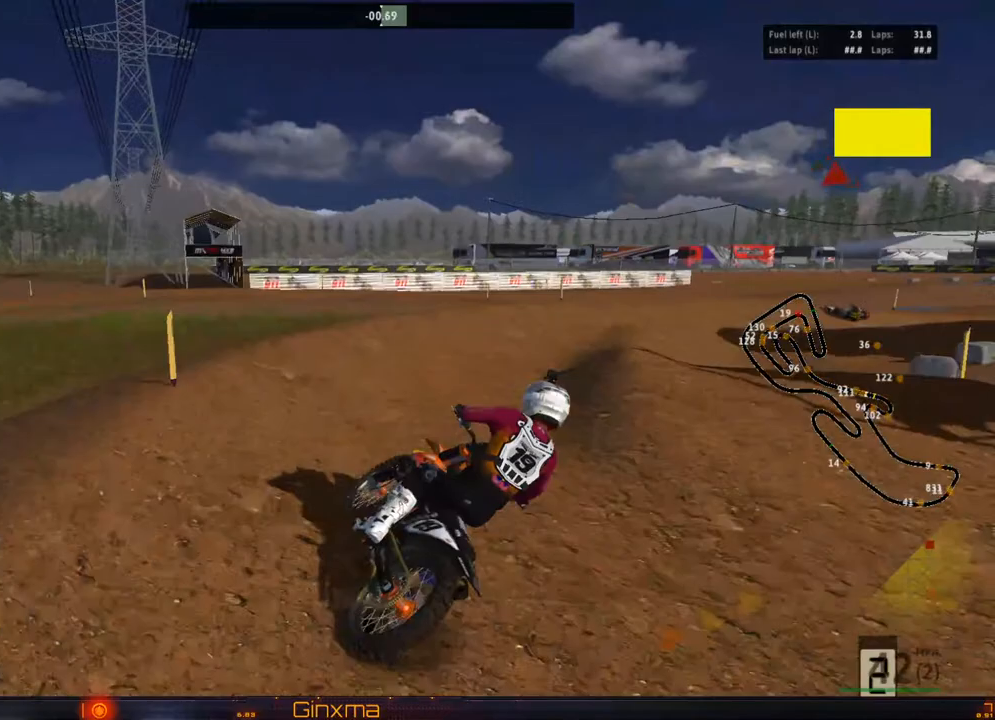
{"dt_ms": 500, "buttons": ["R2"], "left_stick": "center", "right_stick": "center", "events": [[50, "left_stick", "center"], [67, "R2", "up"], [133, "R2", "down"], [267, "left_stick", "right"], [383, "R2", "up"], [400, "left_stick", "center"], [433, "R2", "down"]]}
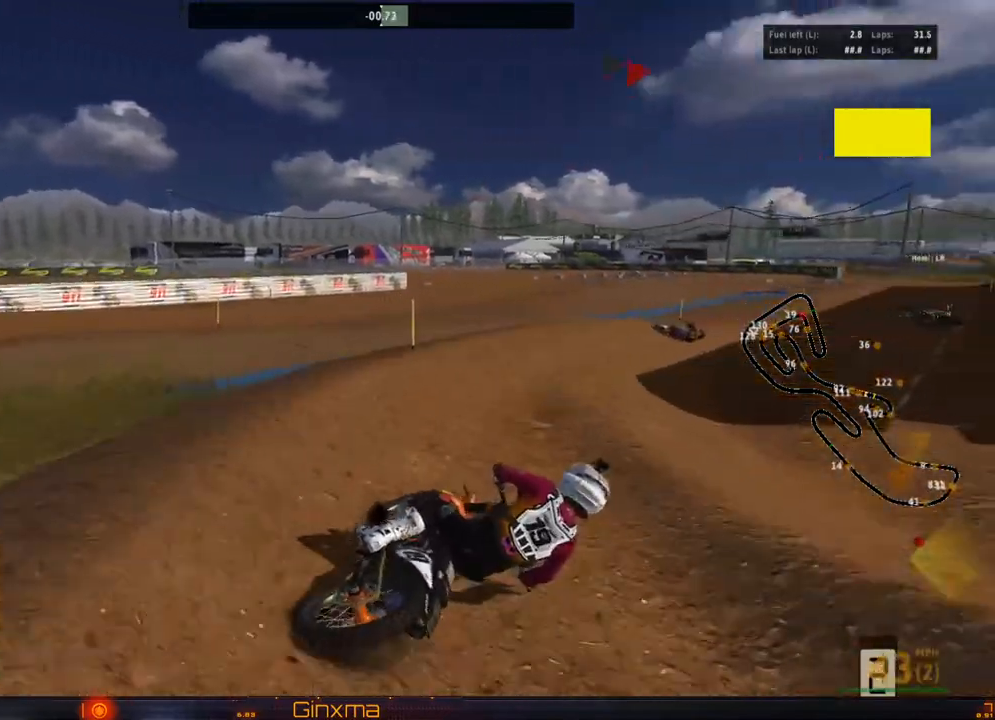
{"dt_ms": 500, "buttons": ["R2"], "left_stick": "center", "right_stick": "center", "events": [[67, "left_stick", "left"], [417, "R2", "up"], [417, "left_stick", "center"], [467, "R2", "down"]]}